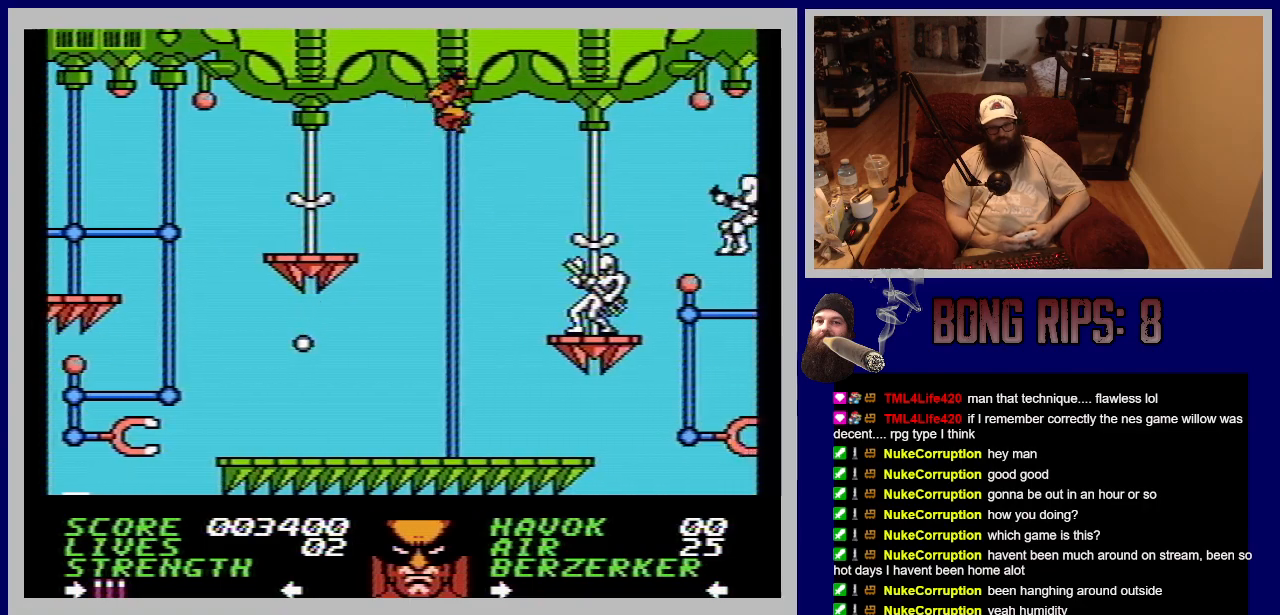
Gameplay with a controller (Nintendo layout); each line is a JSON object with the inputs held at the frame after it. "events" lists button and stick changes between this image and that frame as [ms after this image, input, new state], when the widget could be followed in between. Not read: L3 R3.
{"buttons": ["B"], "events": [[117, "A", "up"], [300, "B", "down"], [300, "DPAD_RIGHT", "up"], [417, "B", "up"], [450, "B", "down"]]}
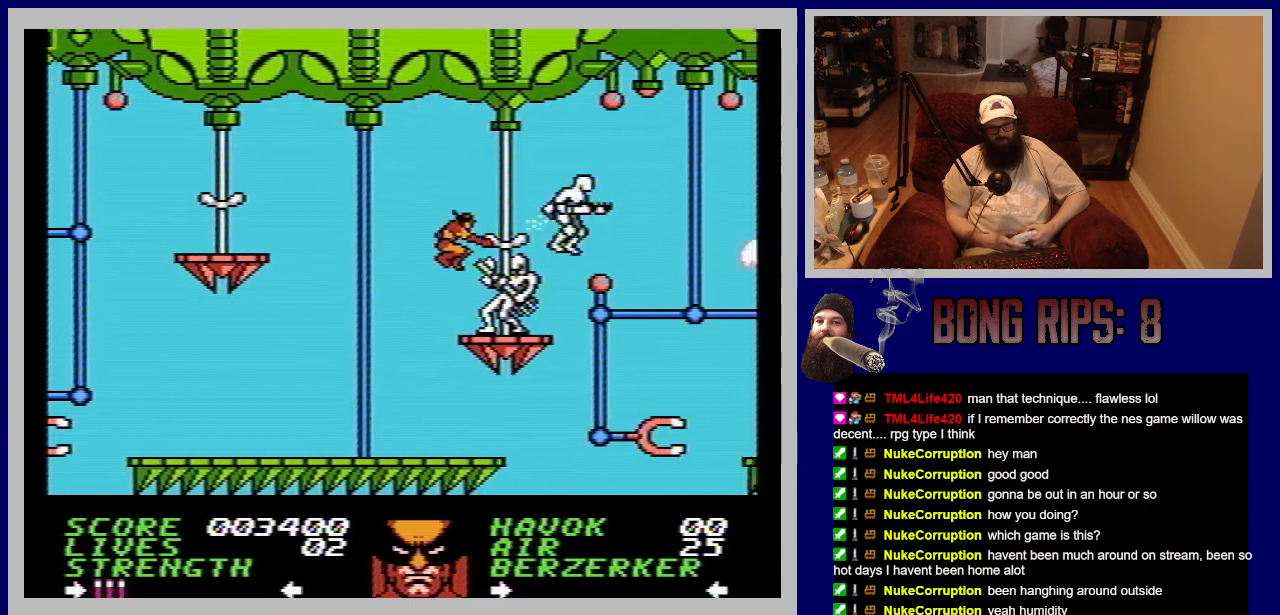
{"buttons": ["B"], "events": [[67, "B", "up"], [100, "B", "down"], [100, "DPAD_RIGHT", "down"], [233, "B", "up"], [250, "DPAD_RIGHT", "up"], [300, "B", "down"], [383, "B", "up"], [467, "B", "down"]]}
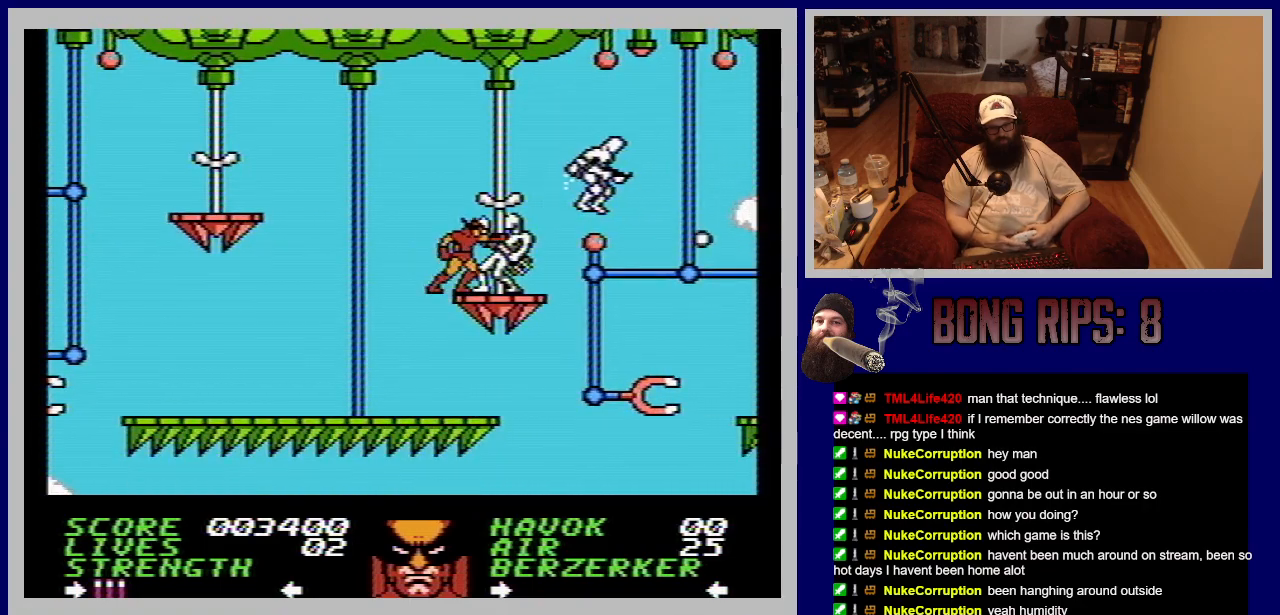
{"buttons": ["B"], "events": [[50, "B", "up"], [133, "B", "down"], [217, "B", "up"], [300, "B", "down"], [383, "B", "up"], [483, "B", "down"]]}
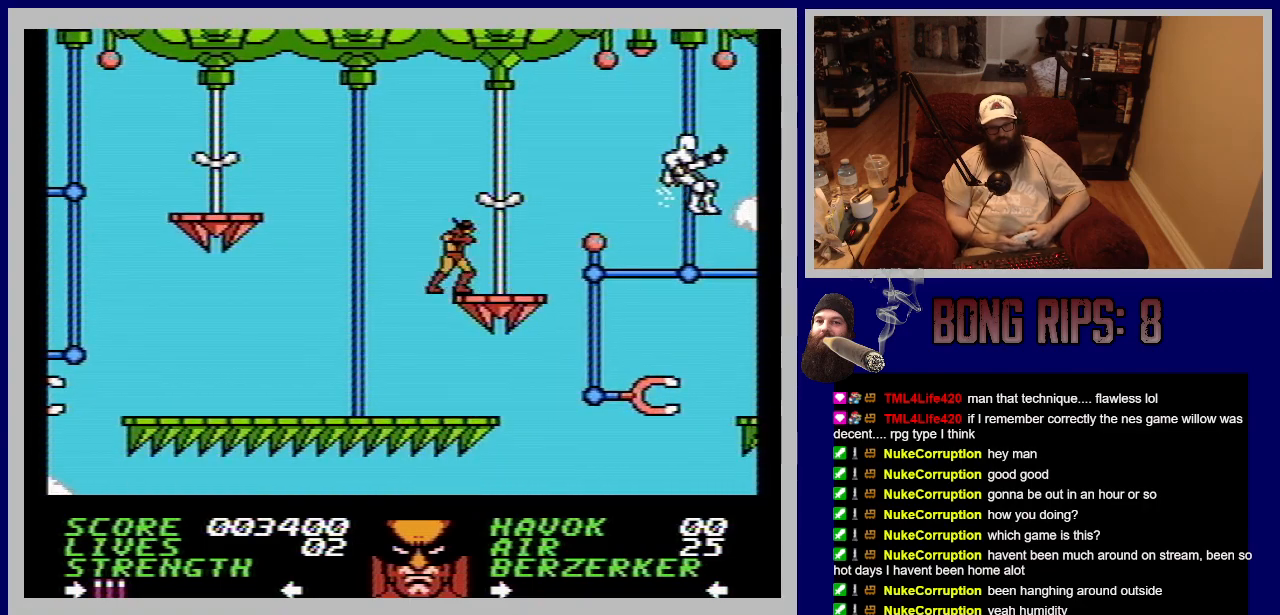
{"buttons": [], "events": [[50, "B", "up"], [133, "B", "down"], [233, "B", "up"], [300, "B", "down"], [400, "B", "up"]]}
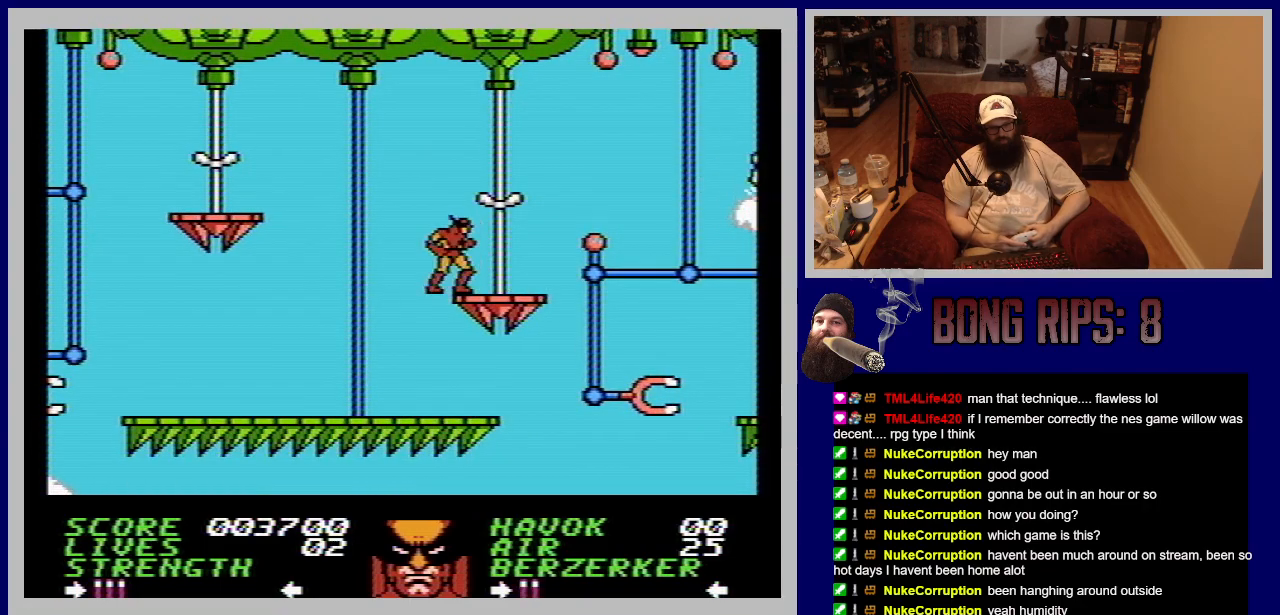
{"buttons": [], "events": [[50, "DPAD_RIGHT", "down"], [217, "DPAD_RIGHT", "up"]]}
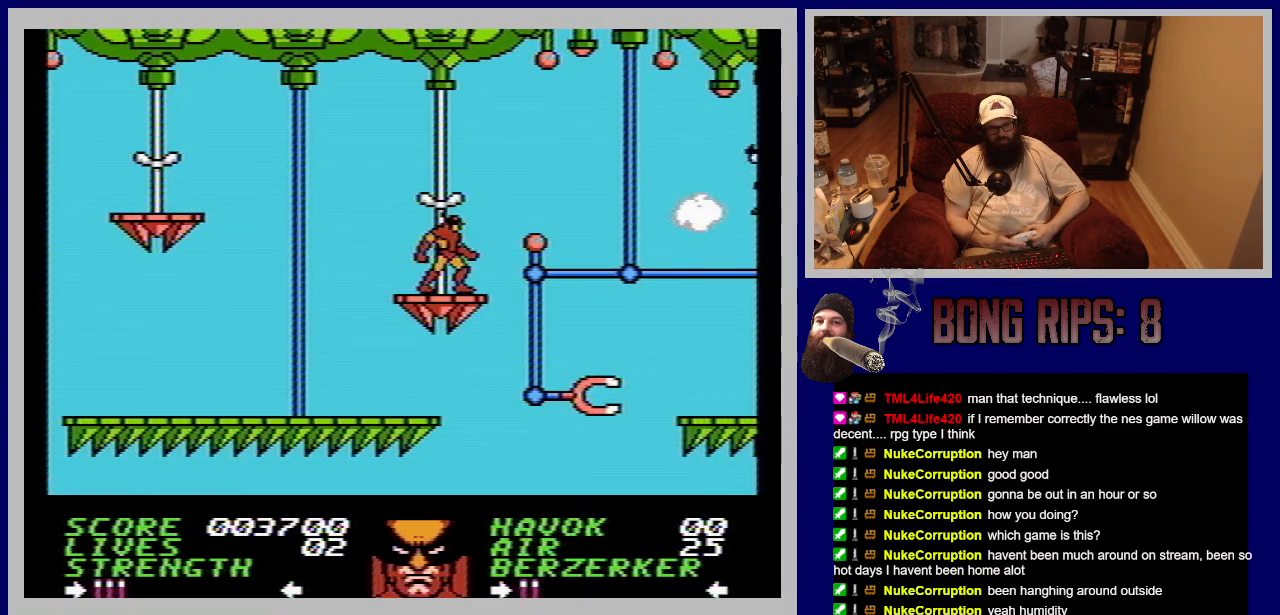
{"buttons": [], "events": []}
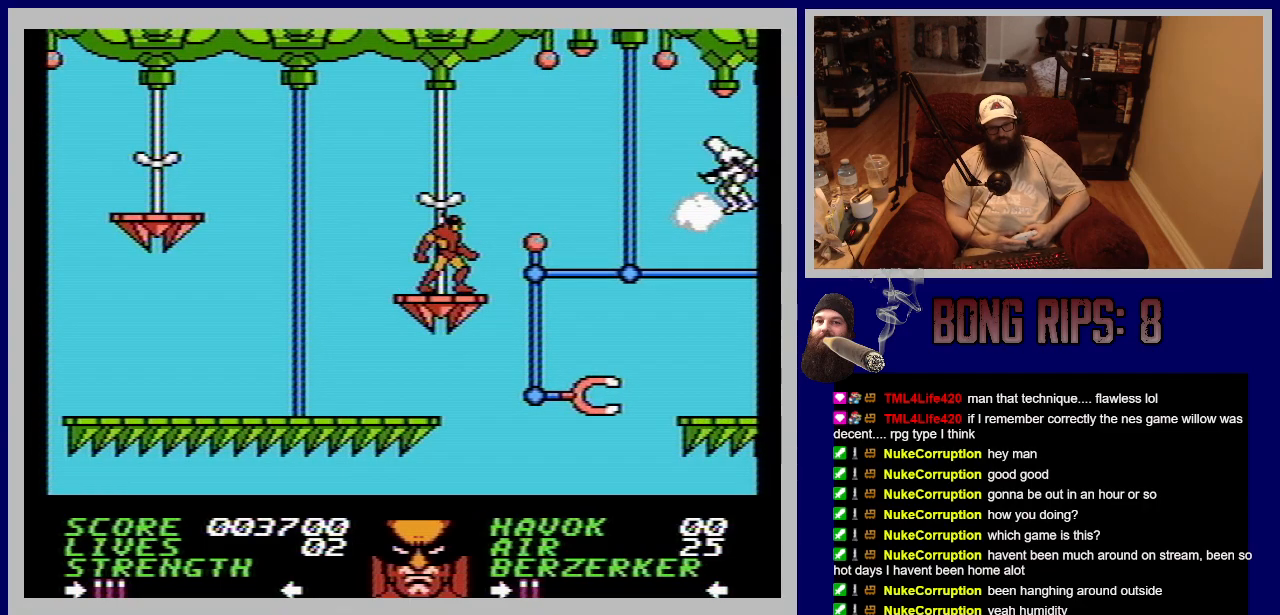
{"buttons": [], "events": []}
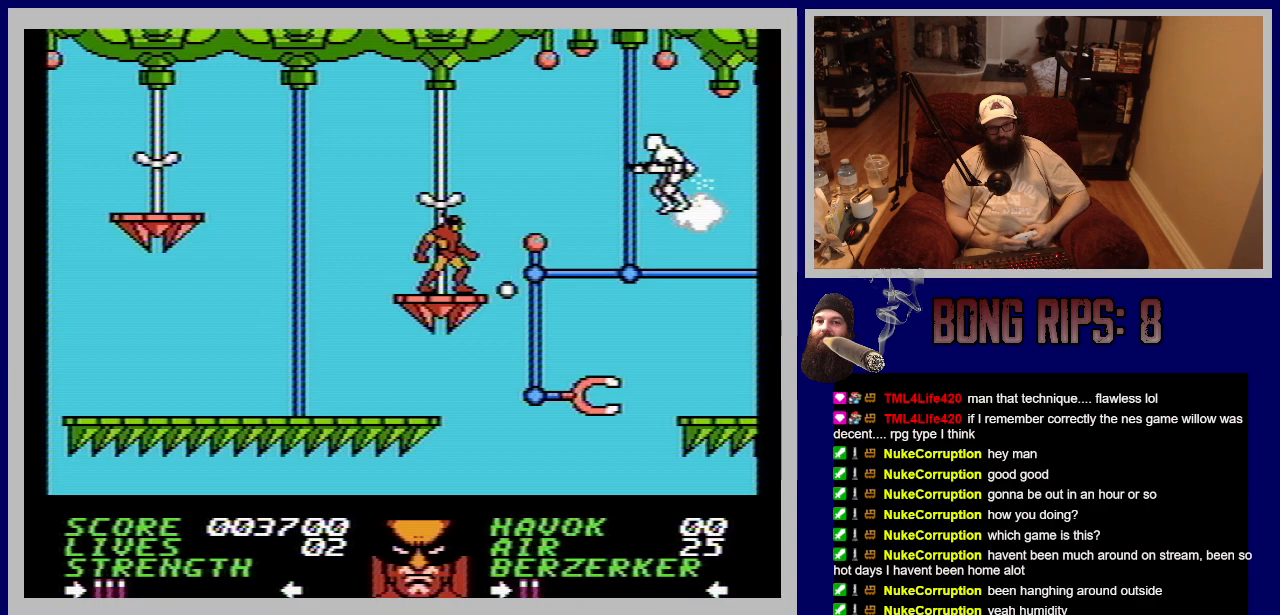
{"buttons": [], "events": []}
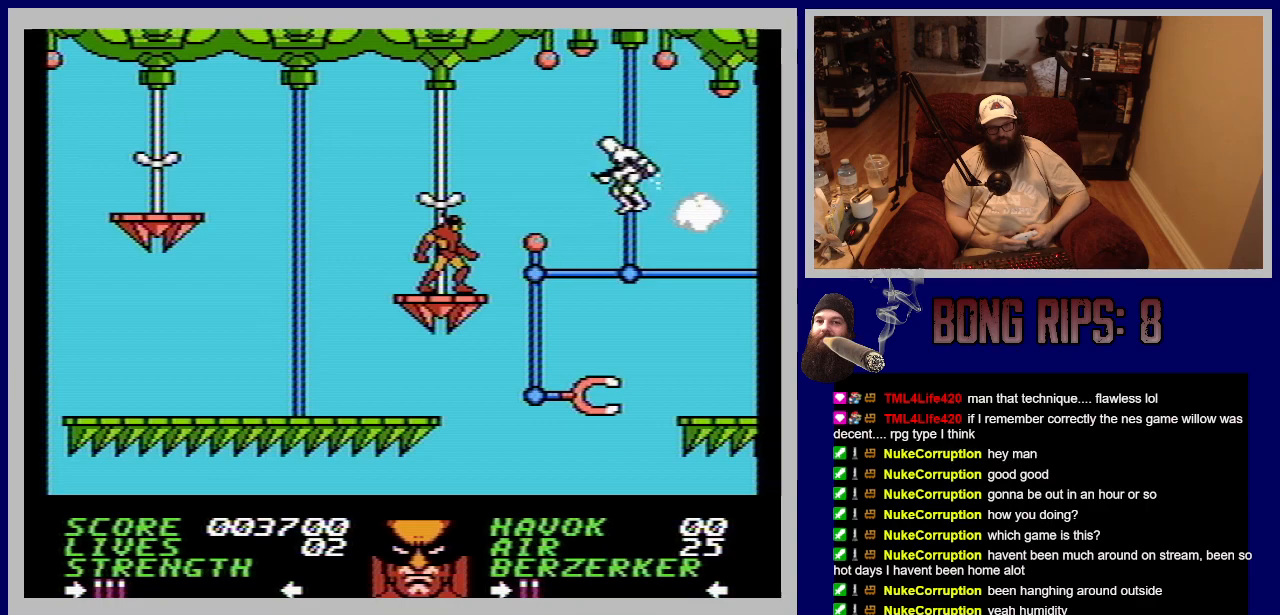
{"buttons": [], "events": []}
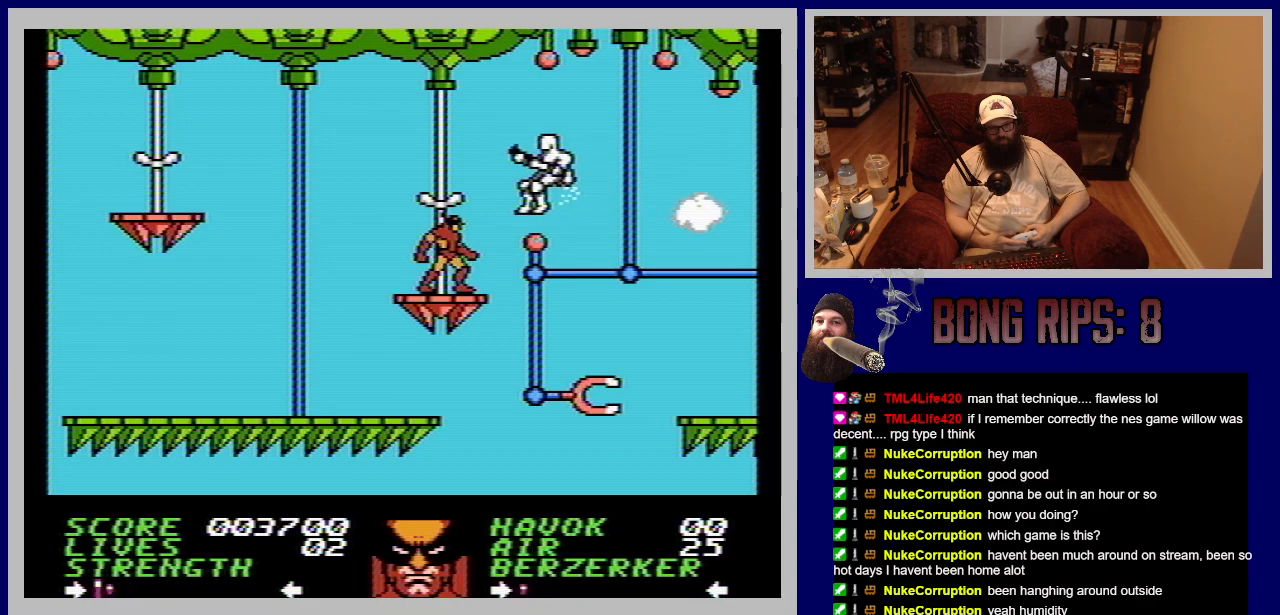
{"buttons": ["A", "DPAD_RIGHT"], "events": [[317, "DPAD_RIGHT", "down"], [367, "A", "down"]]}
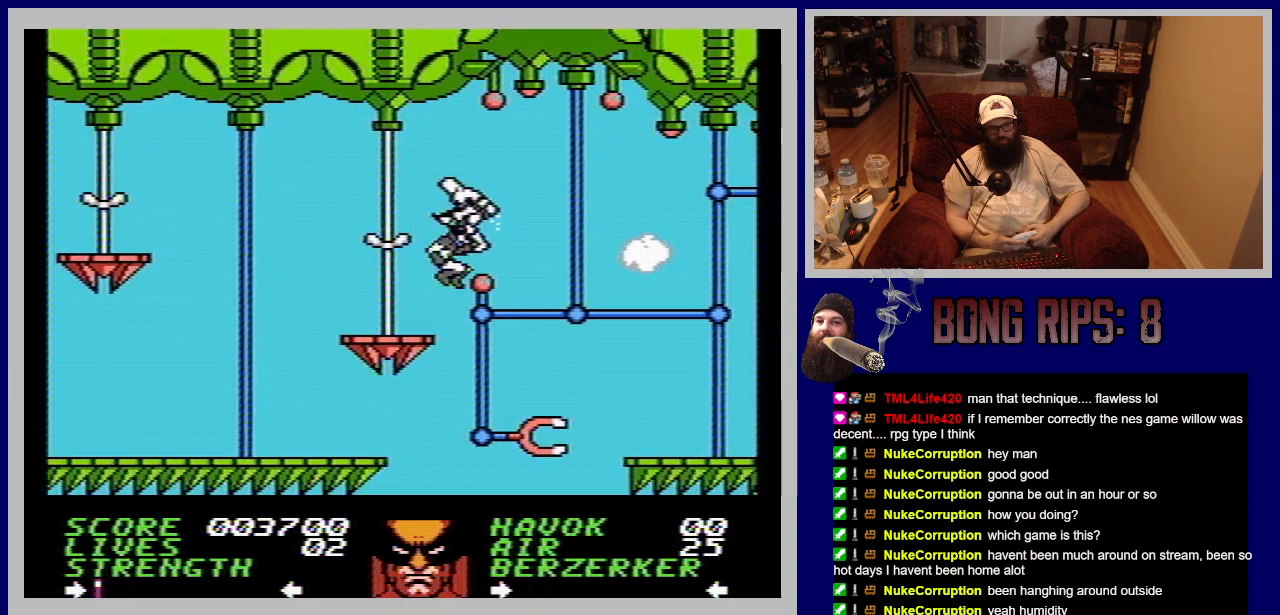
{"buttons": ["B", "DPAD_RIGHT"], "events": [[200, "A", "up"], [267, "B", "down"], [417, "B", "up"], [483, "B", "down"]]}
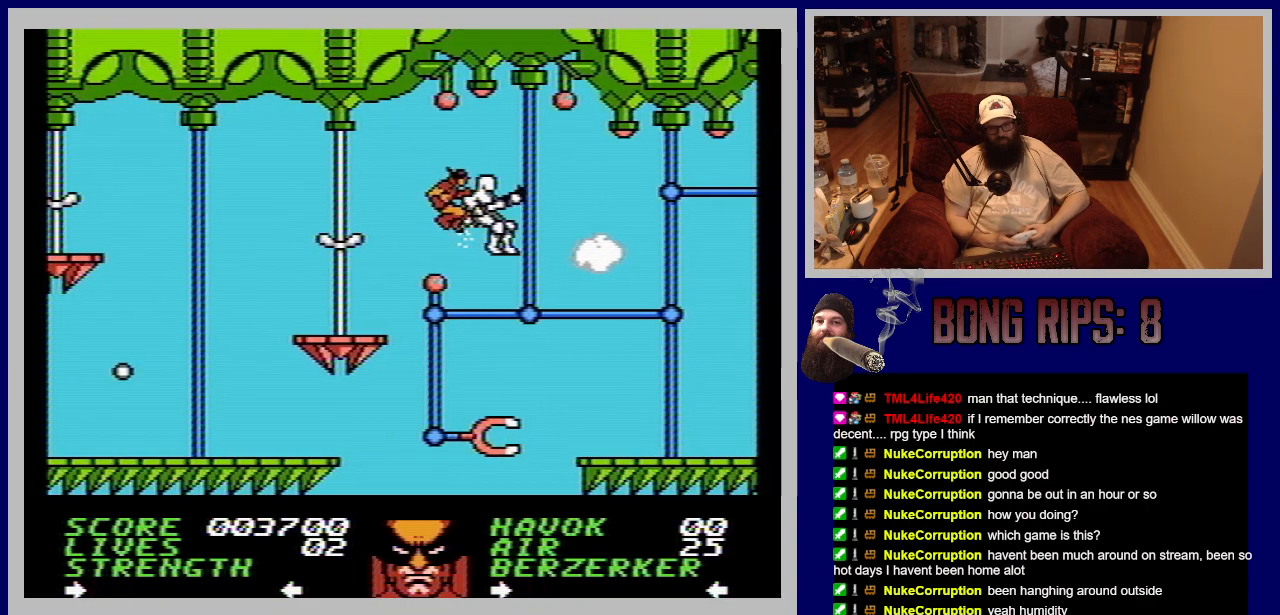
{"buttons": ["DPAD_RIGHT"], "events": [[117, "B", "up"], [167, "B", "down"], [283, "B", "up"], [333, "B", "down"], [467, "B", "up"]]}
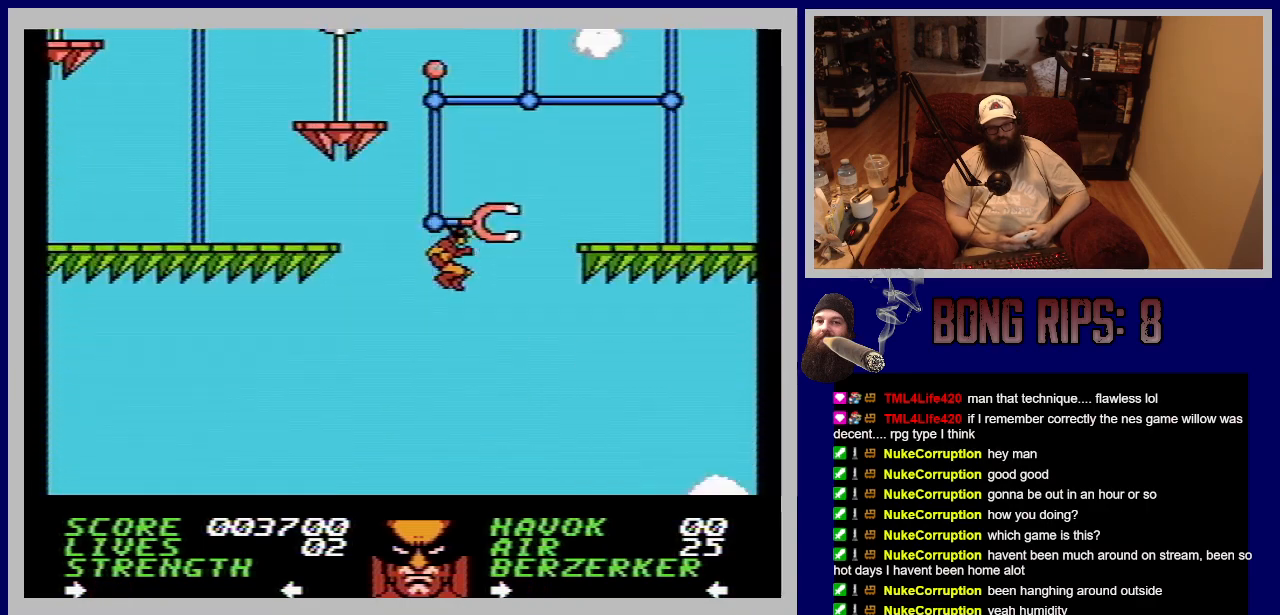
{"buttons": ["A", "B", "DPAD_RIGHT"], "events": [[33, "B", "down"], [183, "B", "up"], [267, "B", "down"], [400, "B", "up"], [500, "A", "down"], [500, "B", "down"]]}
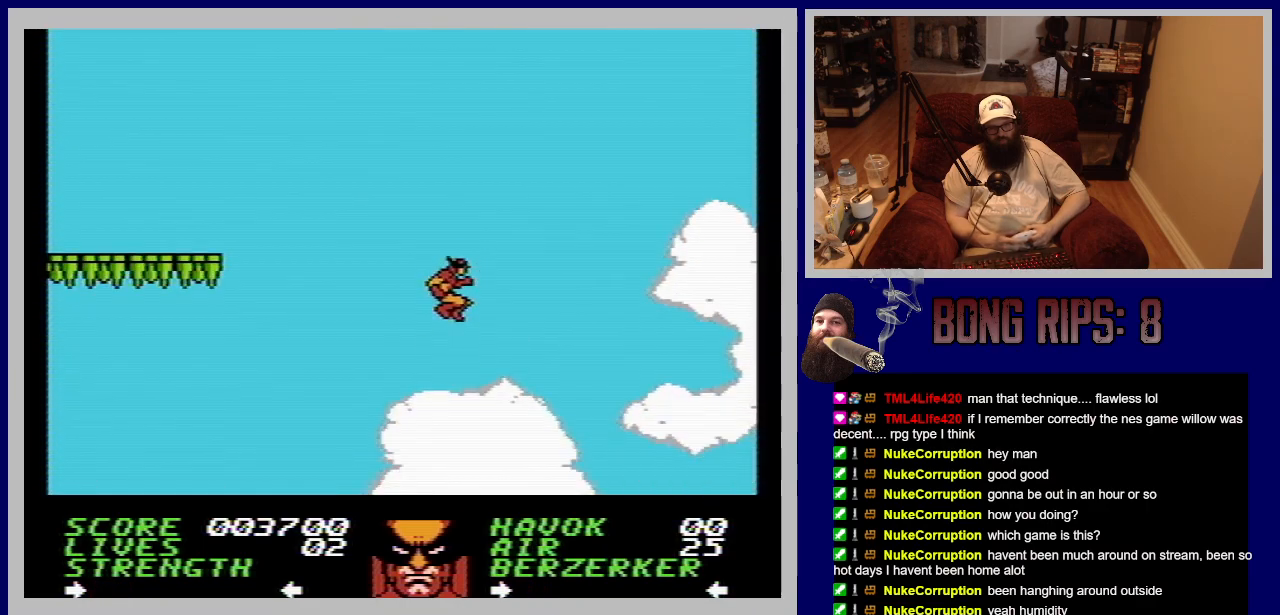
{"buttons": [], "events": [[117, "A", "up"], [117, "B", "up"], [217, "B", "down"], [233, "A", "down"], [317, "A", "up"], [333, "B", "up"], [433, "DPAD_RIGHT", "up"]]}
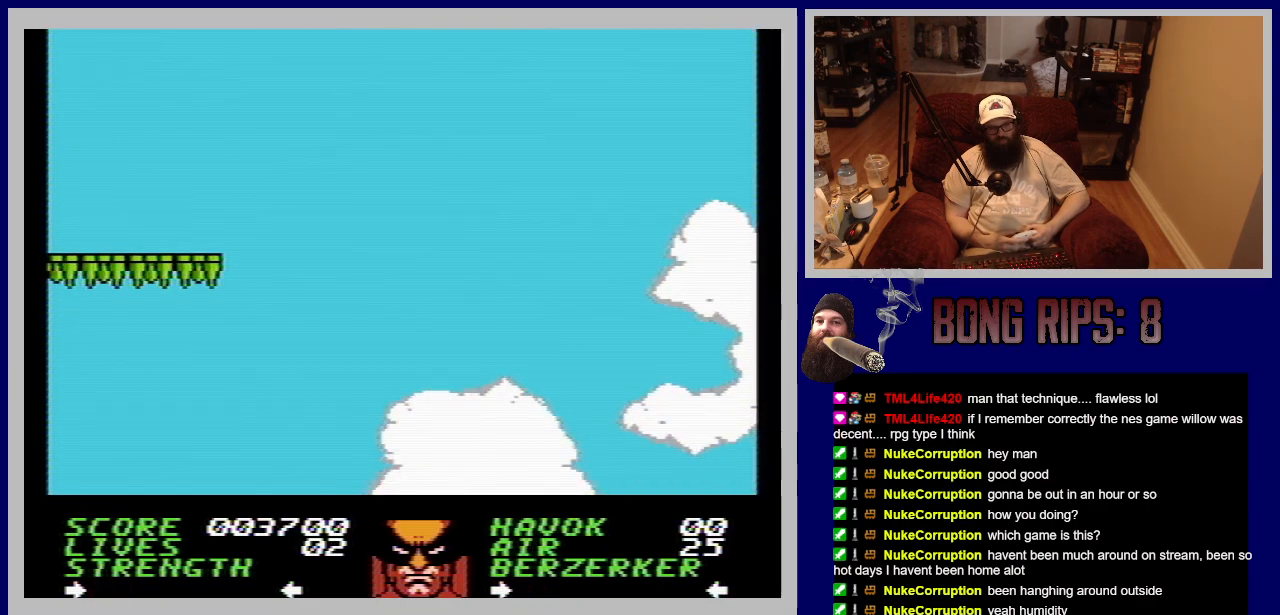
{"buttons": [], "events": []}
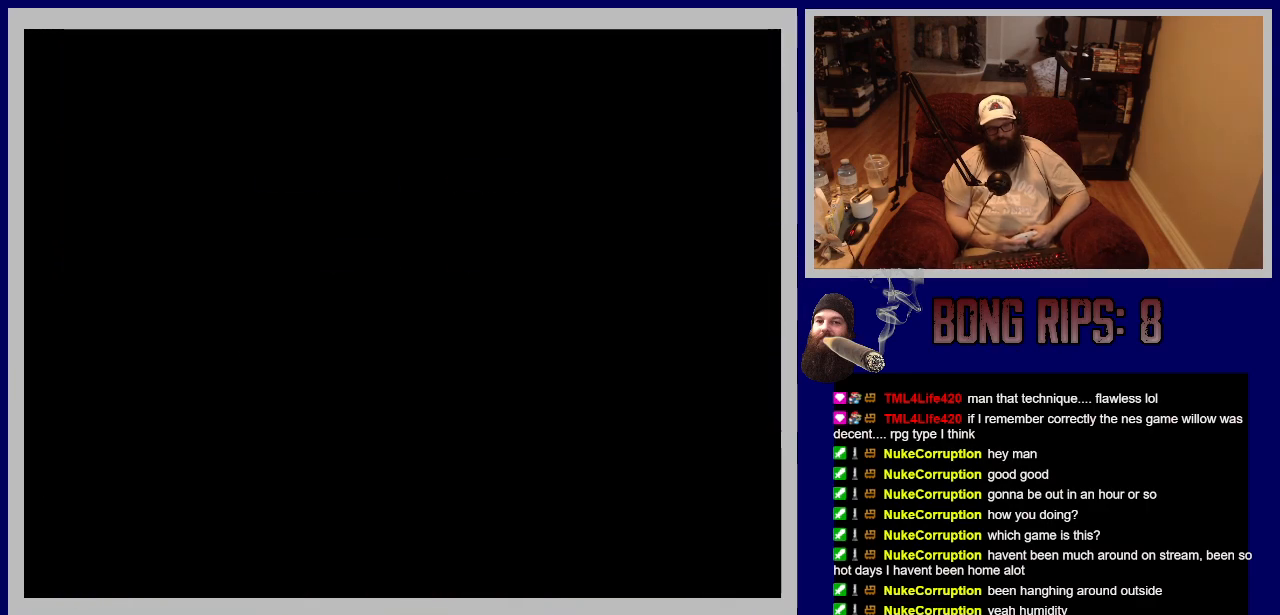
{"buttons": [], "events": []}
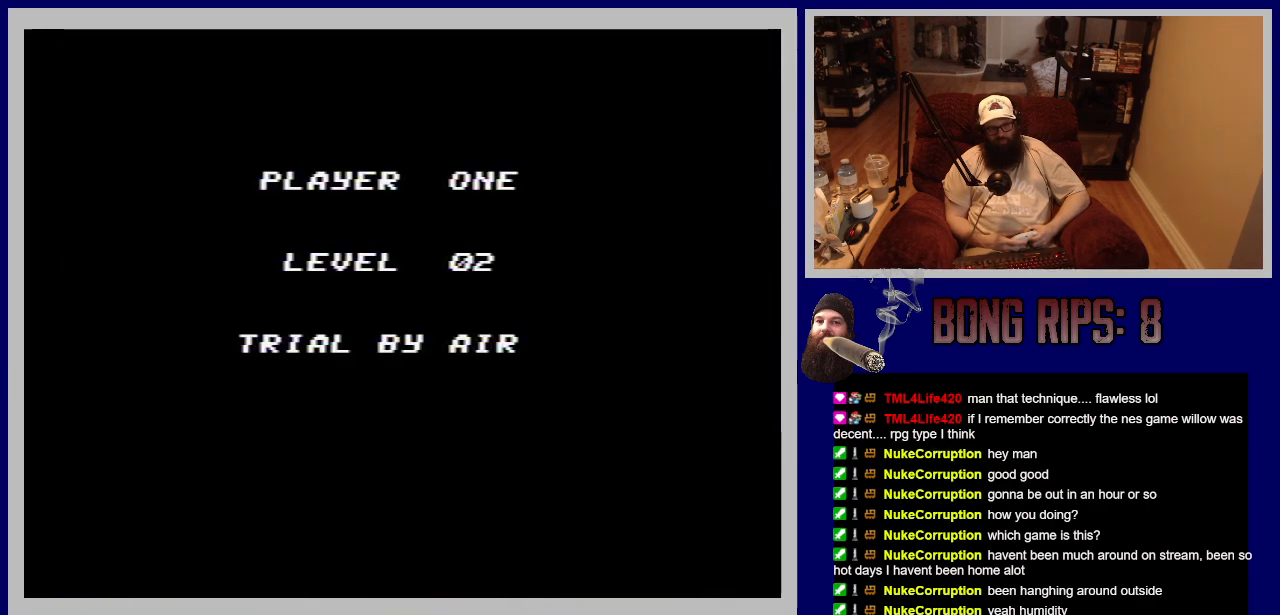
{"buttons": ["A"], "events": [[317, "A", "down"]]}
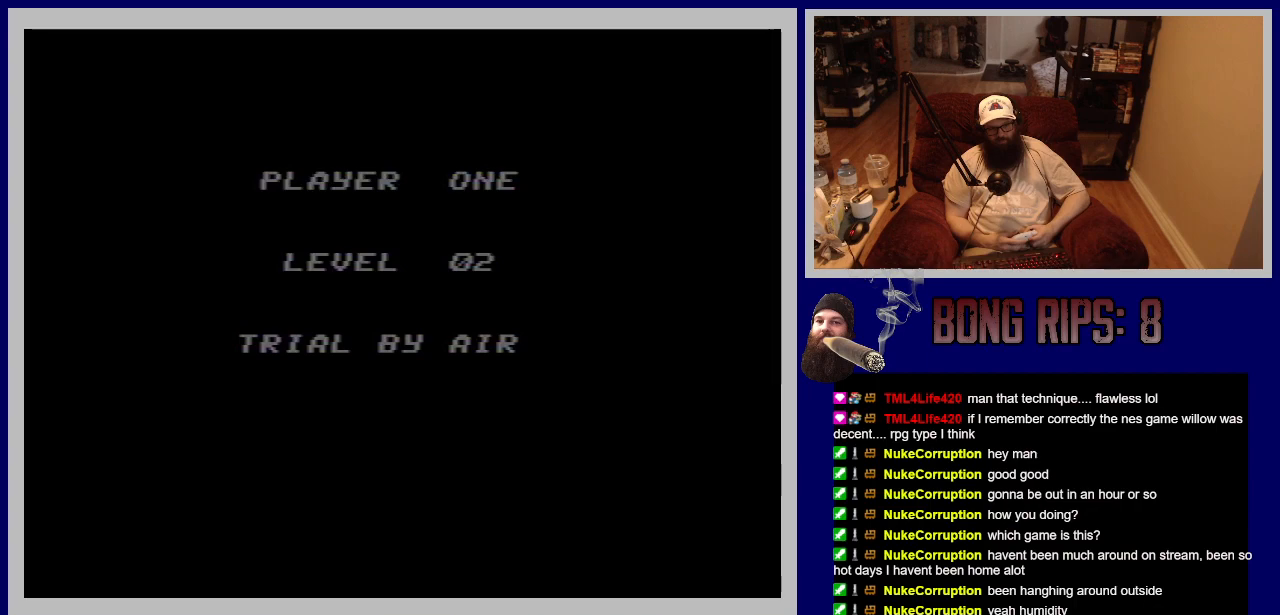
{"buttons": [], "events": [[17, "A", "up"]]}
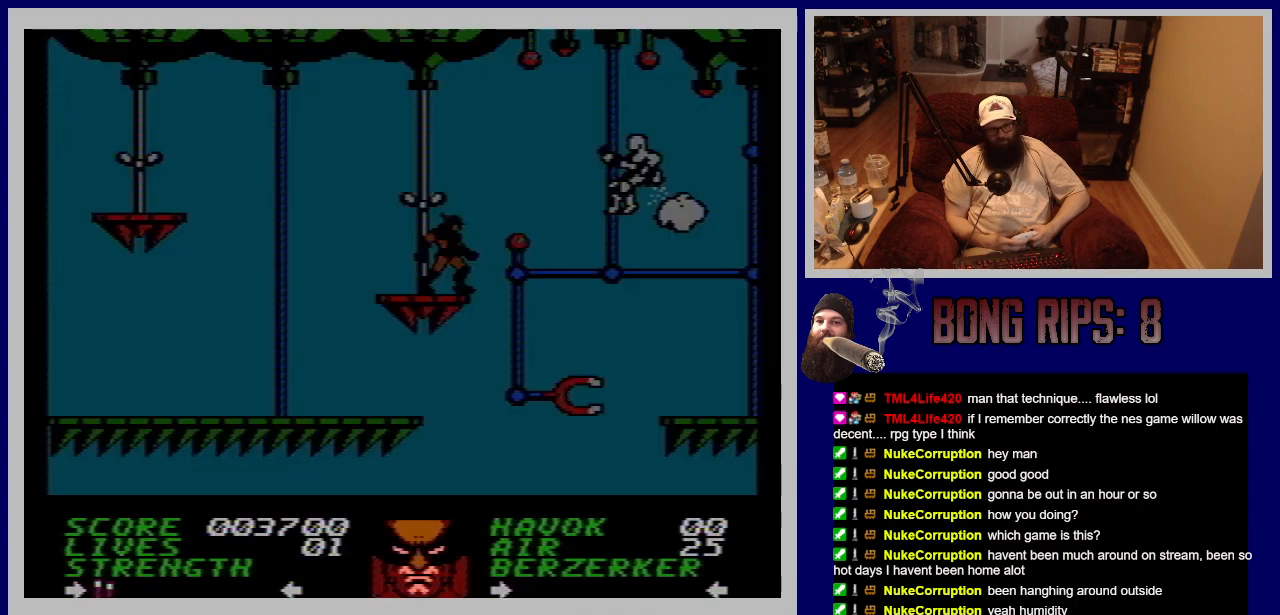
{"buttons": [], "events": []}
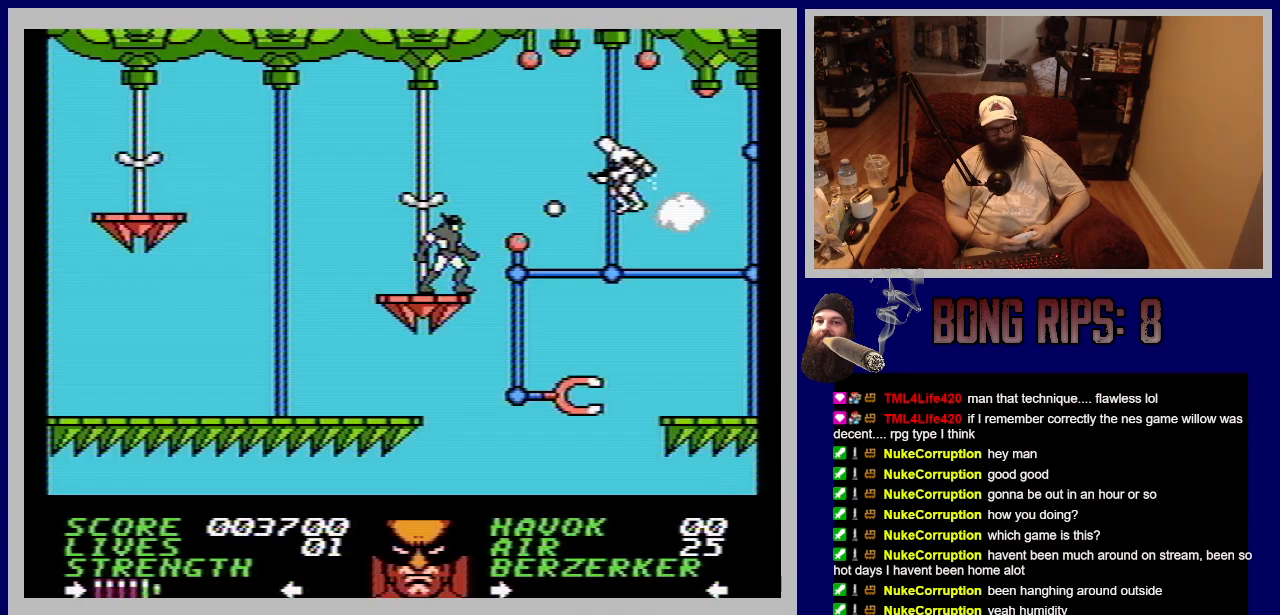
{"buttons": ["A", "DPAD_RIGHT"], "events": [[233, "A", "down"], [317, "DPAD_RIGHT", "down"]]}
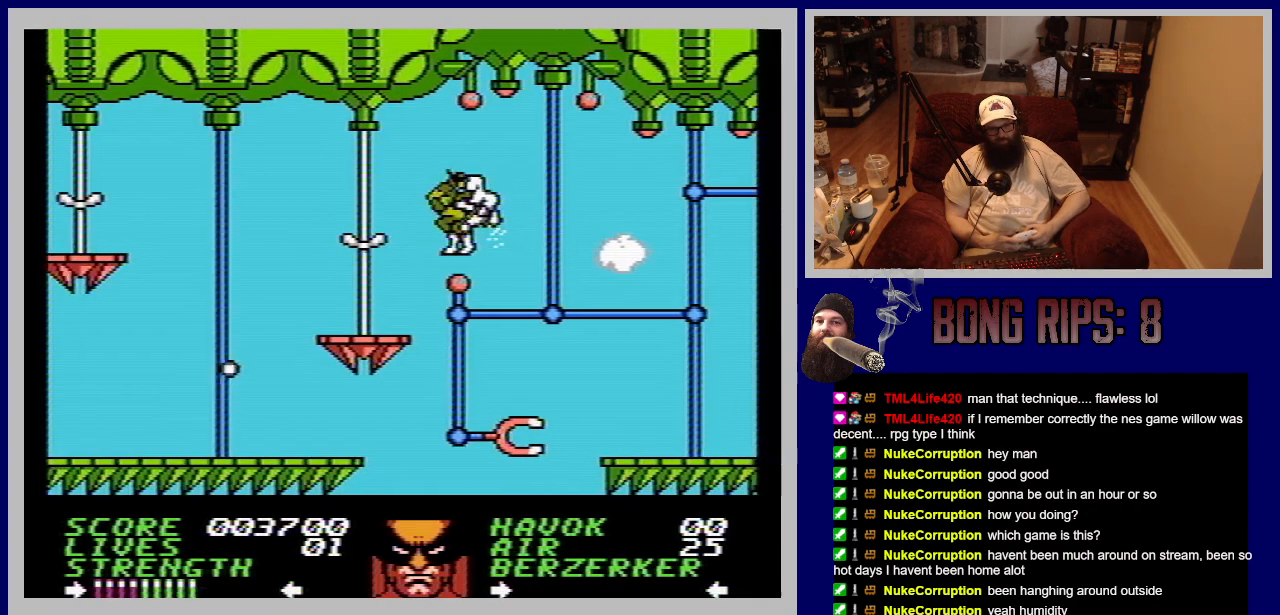
{"buttons": ["DPAD_RIGHT"], "events": [[183, "A", "up"], [250, "B", "down"], [383, "B", "up"]]}
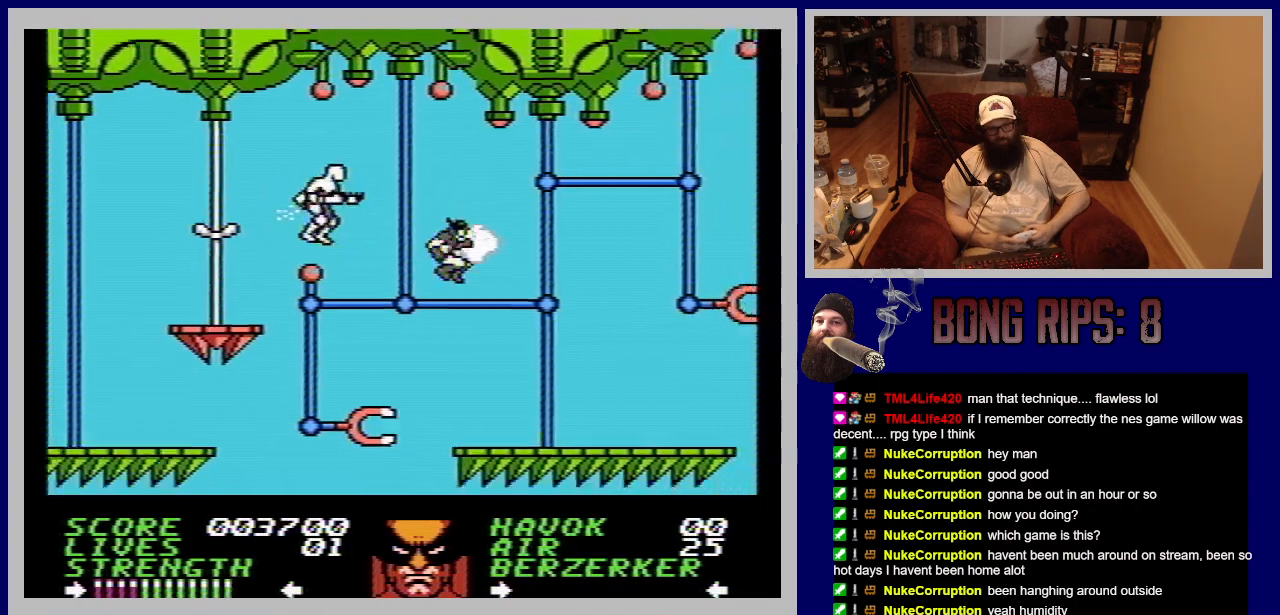
{"buttons": ["DPAD_RIGHT"], "events": []}
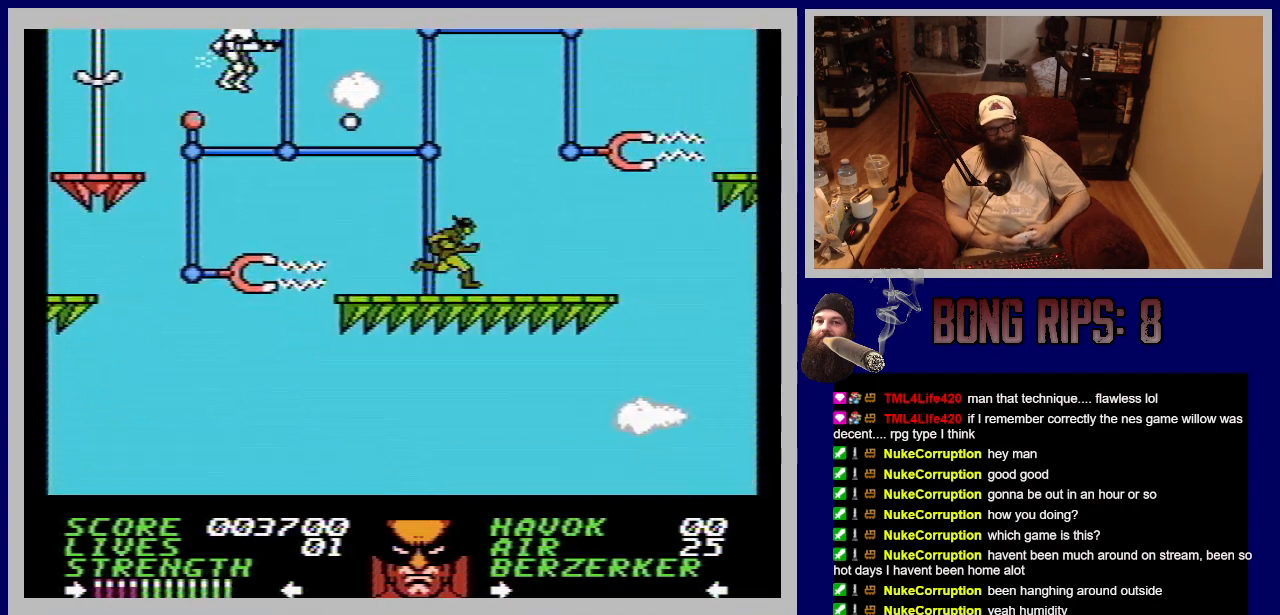
{"buttons": ["DPAD_RIGHT"], "events": []}
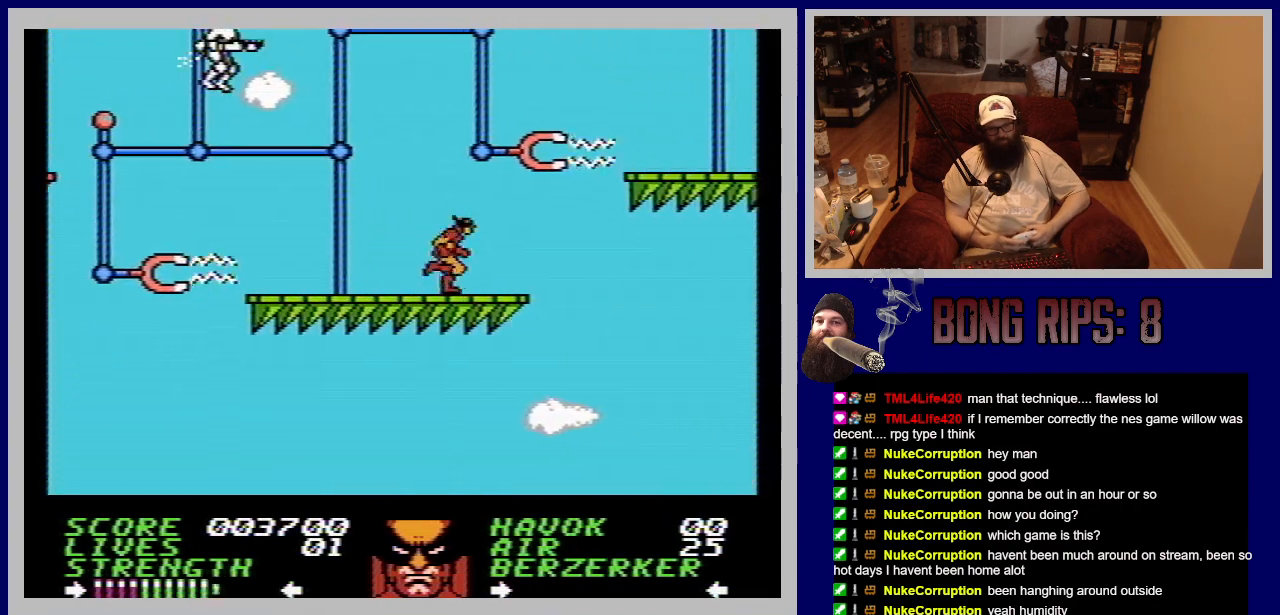
{"buttons": ["A", "DPAD_RIGHT"], "events": [[217, "A", "down"]]}
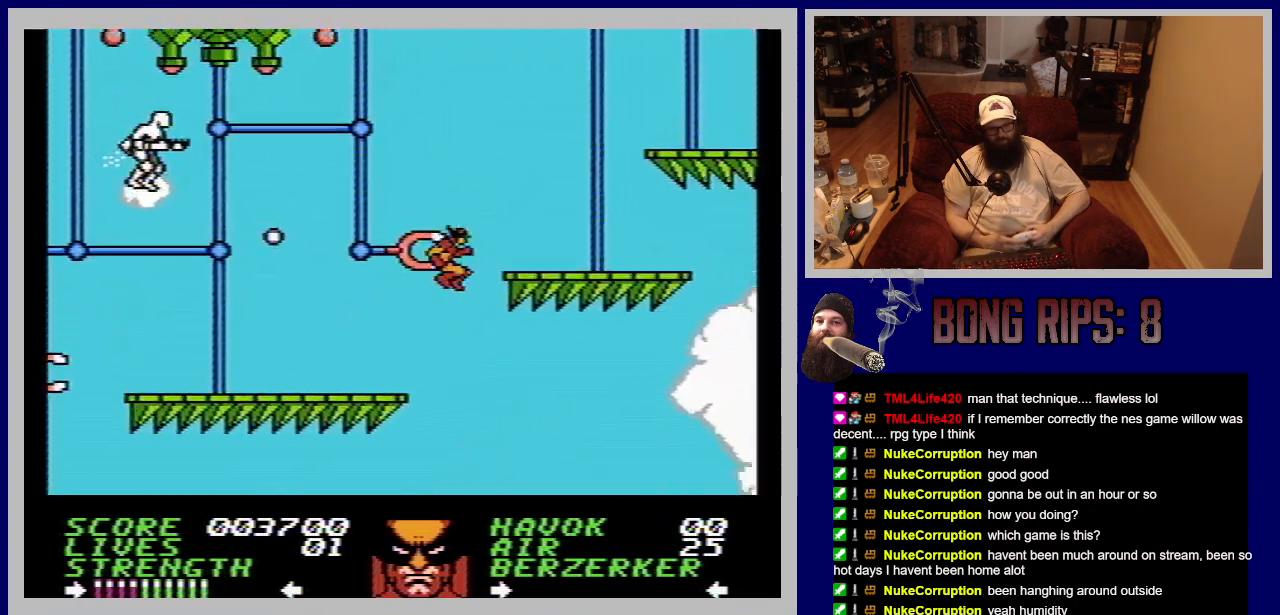
{"buttons": ["A", "DPAD_RIGHT"], "events": [[400, "A", "up"], [500, "A", "down"]]}
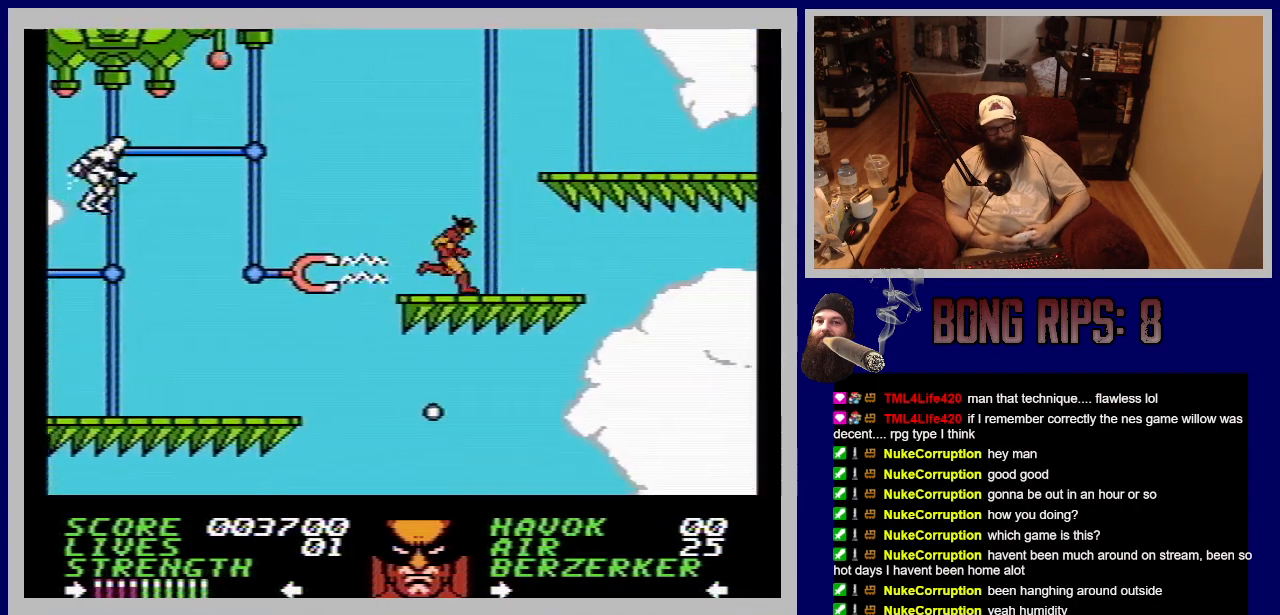
{"buttons": ["DPAD_RIGHT"], "events": [[483, "A", "up"]]}
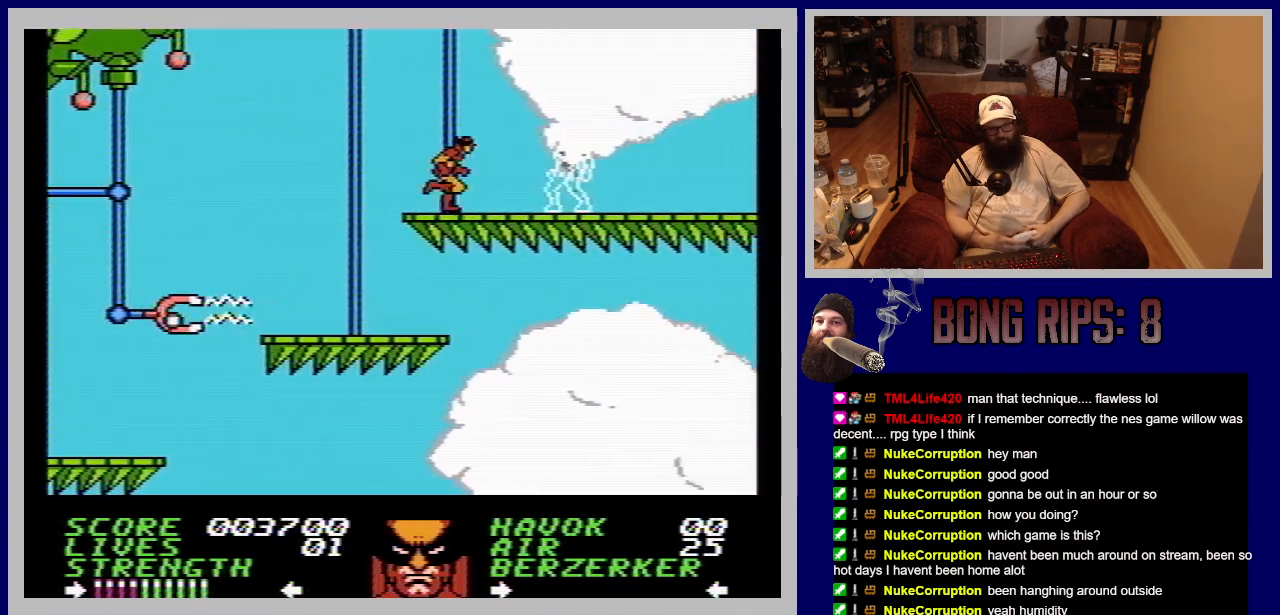
{"buttons": [], "events": [[400, "DPAD_RIGHT", "up"]]}
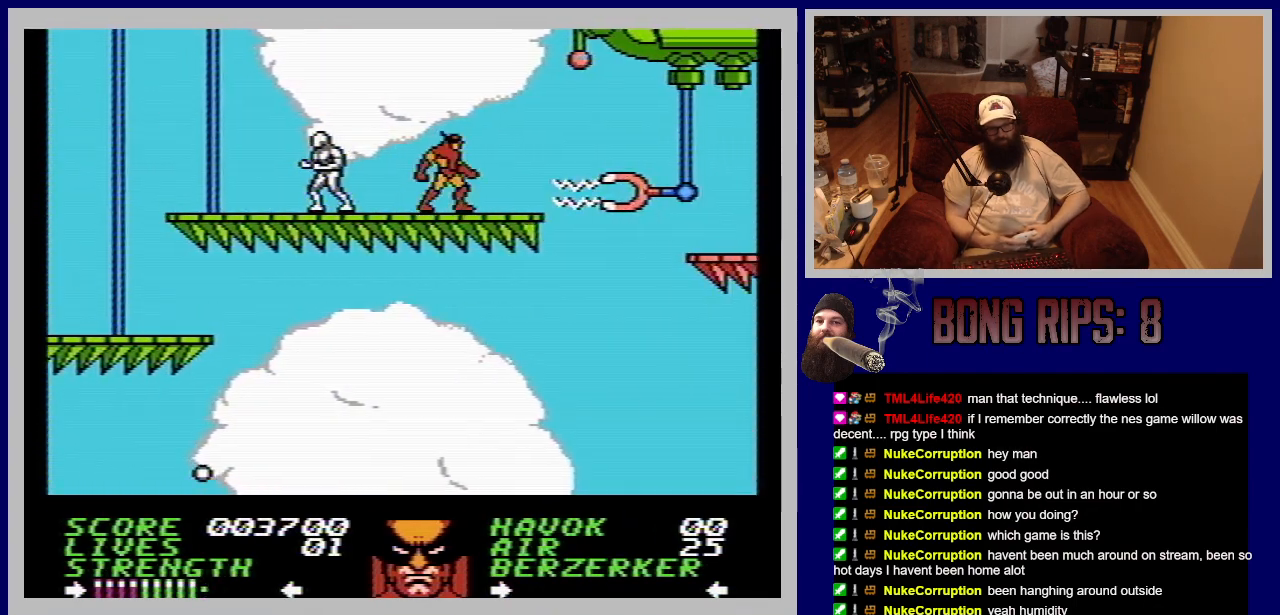
{"buttons": ["A", "DPAD_RIGHT"], "events": [[33, "A", "down"], [67, "DPAD_RIGHT", "down"]]}
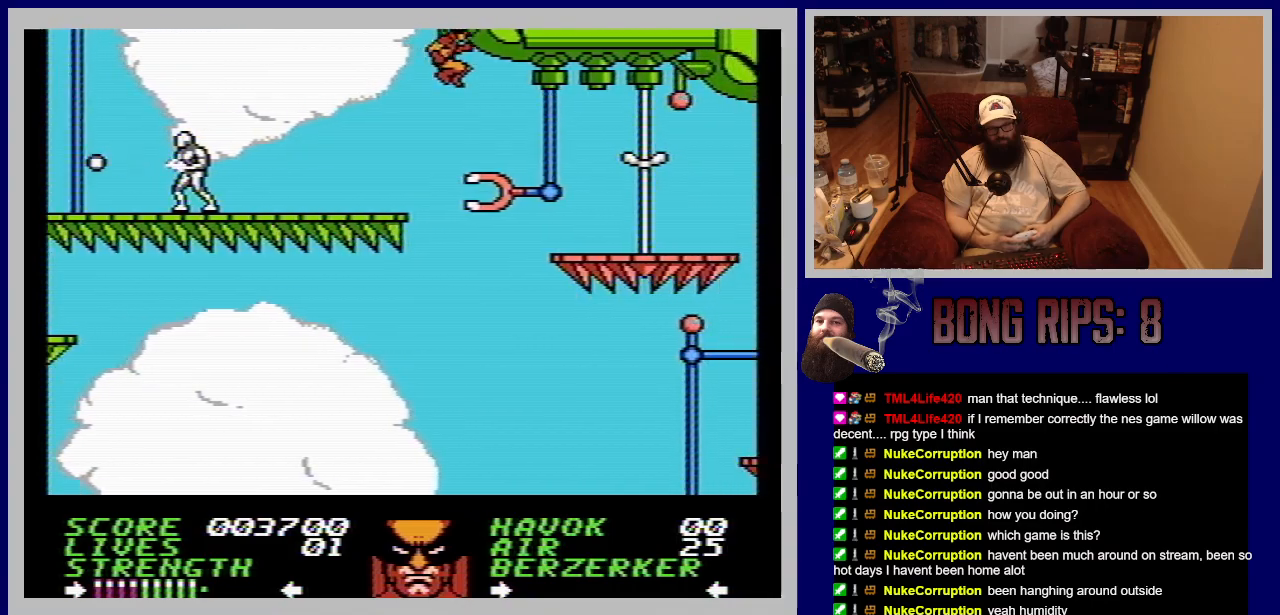
{"buttons": ["DPAD_RIGHT"], "events": [[267, "A", "up"]]}
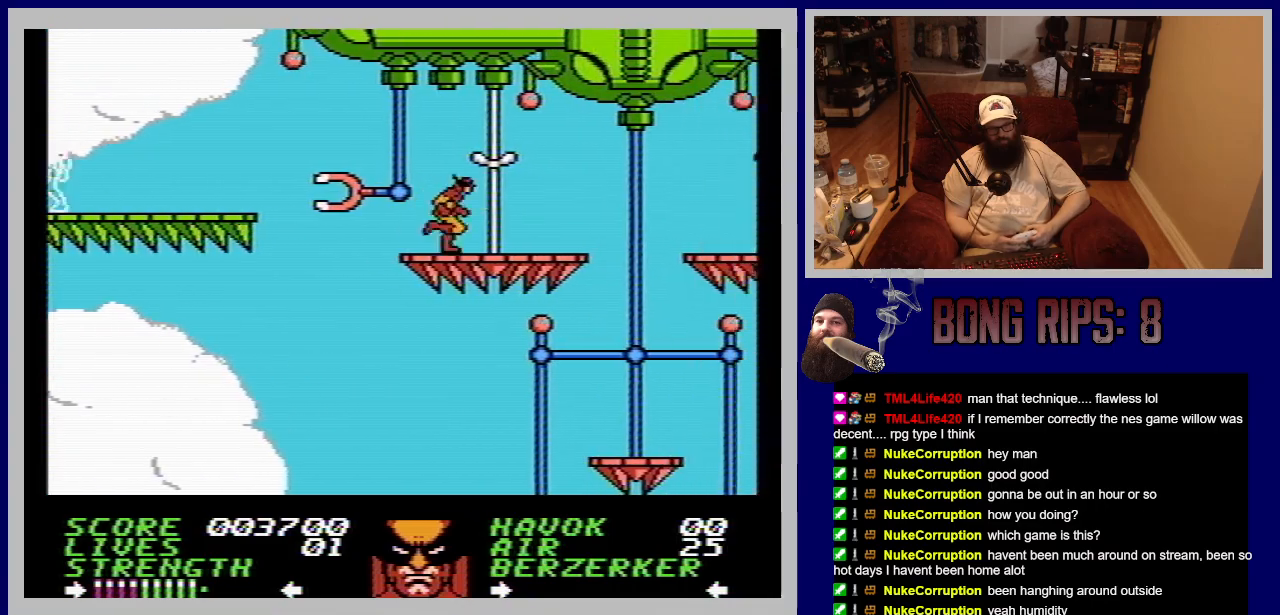
{"buttons": ["A", "DPAD_RIGHT"], "events": [[183, "DPAD_RIGHT", "up"], [250, "A", "down"], [267, "DPAD_RIGHT", "down"]]}